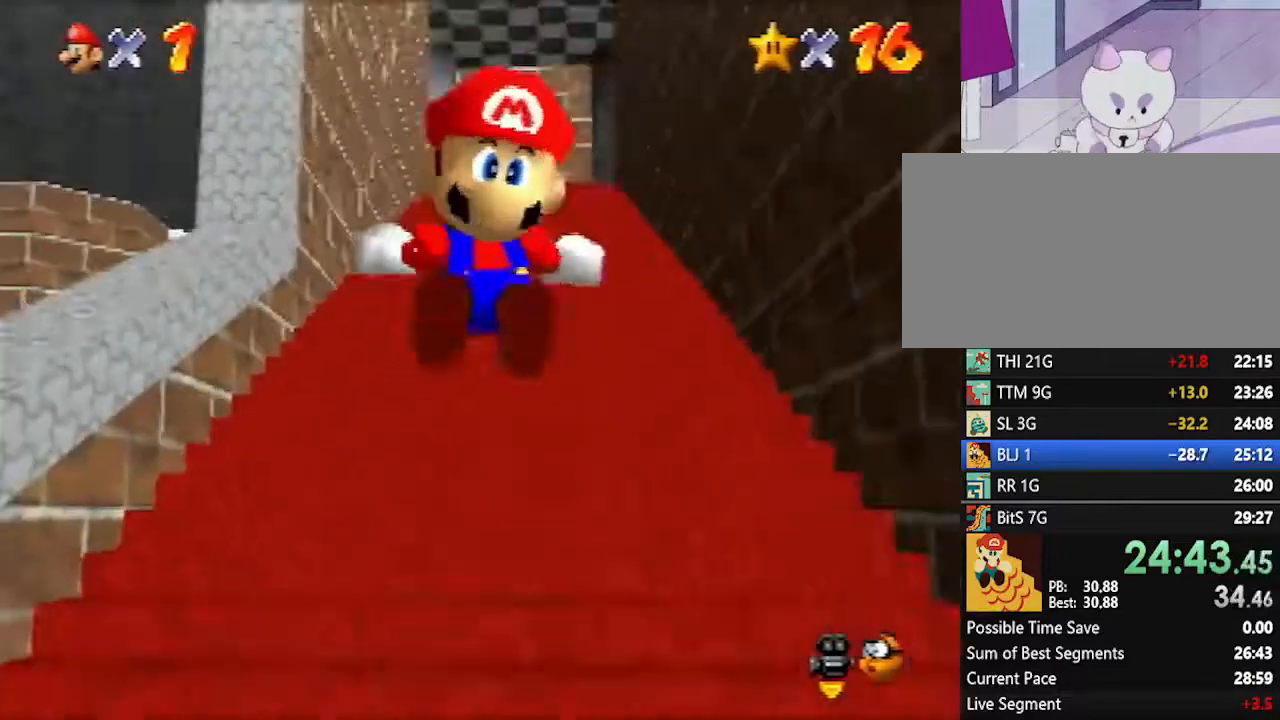
Gameplay with a controller (Nintendo layout); each line is a JSON object with the inputs held at the frame after it. "events" lists button and stick changes between this image and that frame as [ms after this image, input, new state], when the widget could be followed in between. Not read: L1 L3 R3.
{"buttons": ["Z"], "left_stick": "up", "events": [[17, "A", "up"], [83, "A", "down"], [133, "A", "up"], [200, "A", "down"], [233, "A", "up"], [300, "A", "down"], [333, "A", "up"], [417, "A", "down"], [483, "A", "up"]]}
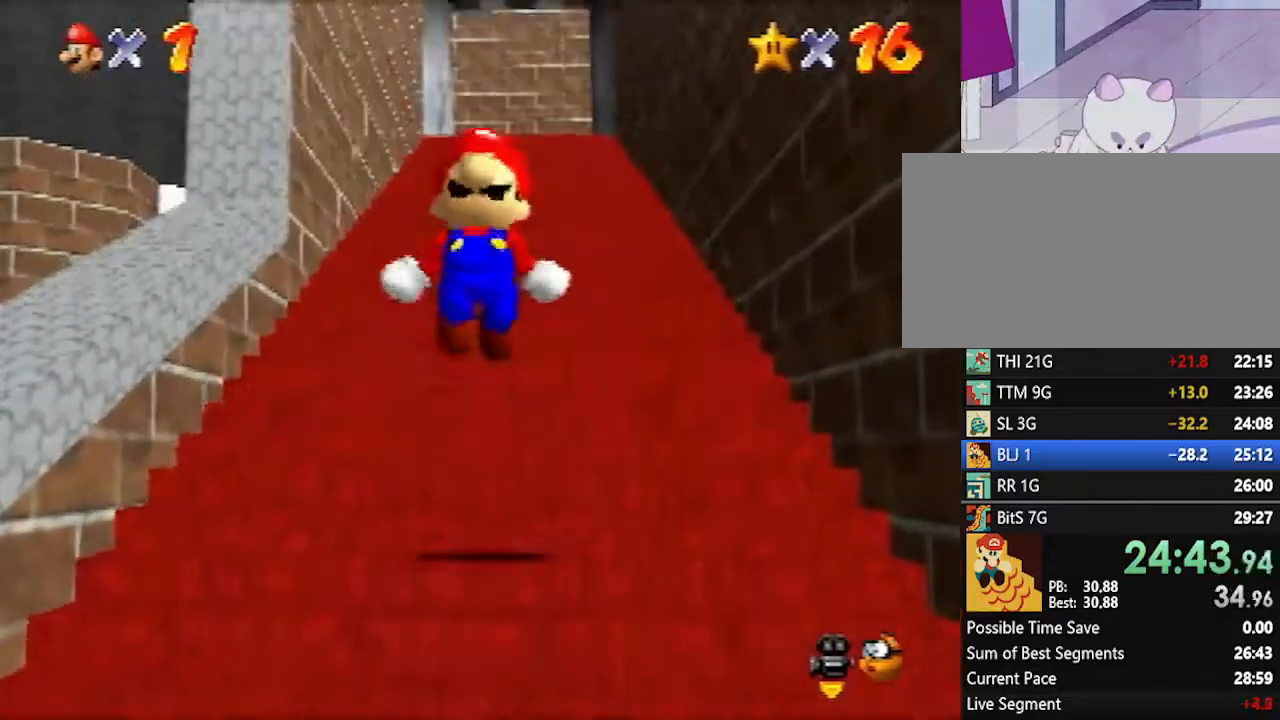
{"buttons": ["Z"], "left_stick": "up", "events": [[417, "A", "down"], [450, "A", "up"]]}
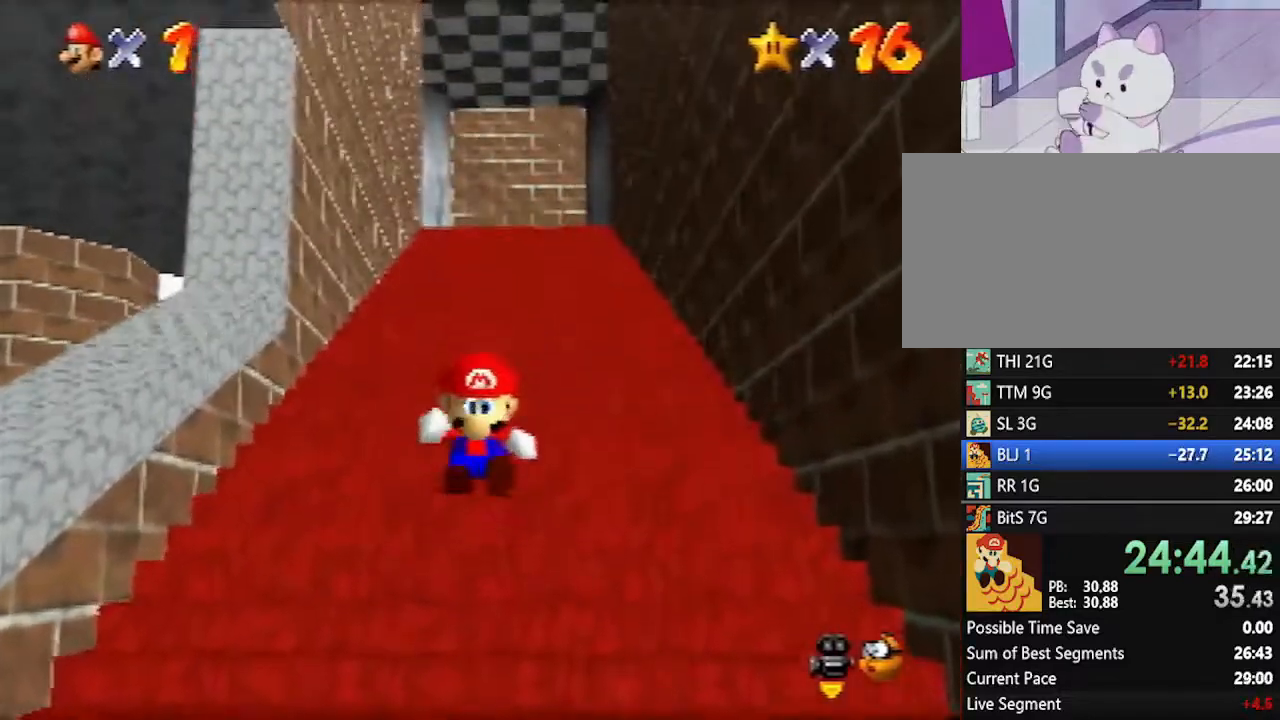
{"buttons": ["A", "Z"], "left_stick": "up", "events": [[17, "A", "down"], [83, "A", "up"], [133, "A", "down"], [167, "A", "up"], [233, "A", "down"], [267, "A", "up"], [350, "A", "down"], [417, "A", "up"], [450, "A", "down"]]}
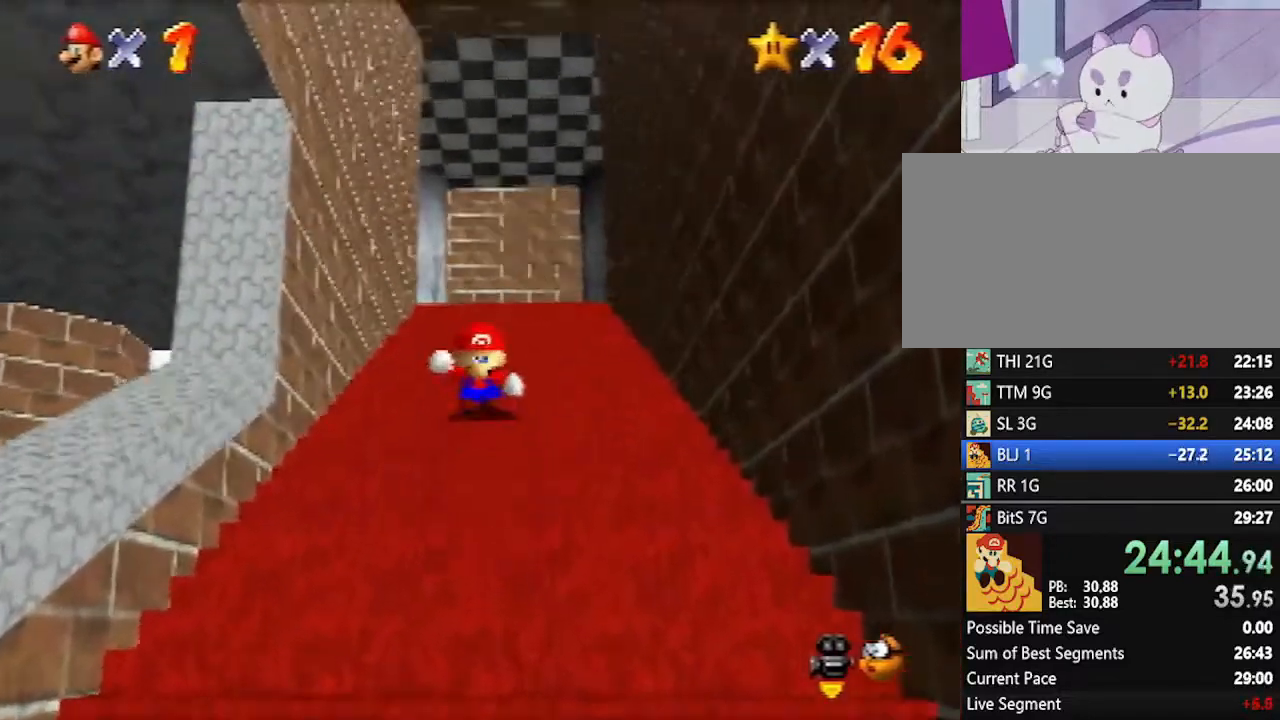
{"buttons": ["A", "Z"], "left_stick": "up", "events": [[17, "A", "up"], [50, "A", "down"], [117, "A", "up"], [167, "A", "down"], [200, "A", "up"], [267, "A", "down"], [333, "A", "up"], [383, "A", "down"], [417, "A", "up"], [483, "A", "down"]]}
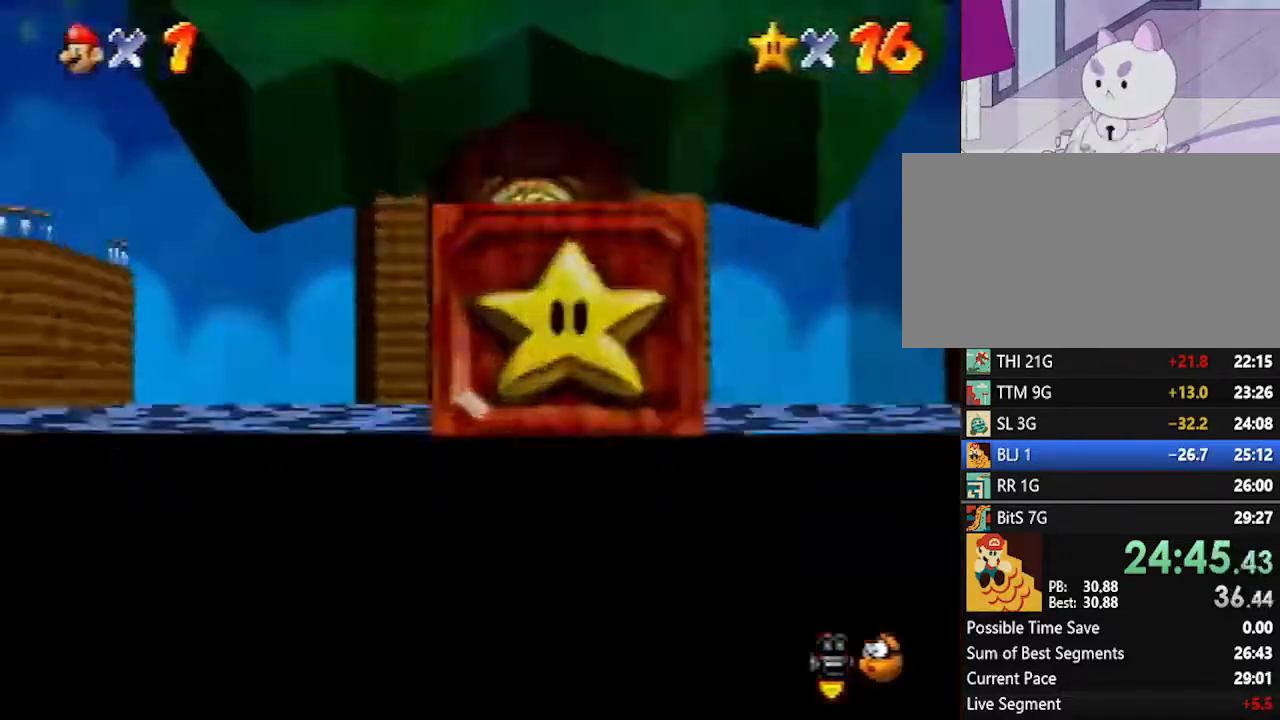
{"buttons": [], "left_stick": "center", "events": [[50, "A", "up"], [83, "A", "down"], [117, "A", "up"], [200, "Z", "up"], [233, "left_stick", "center"]]}
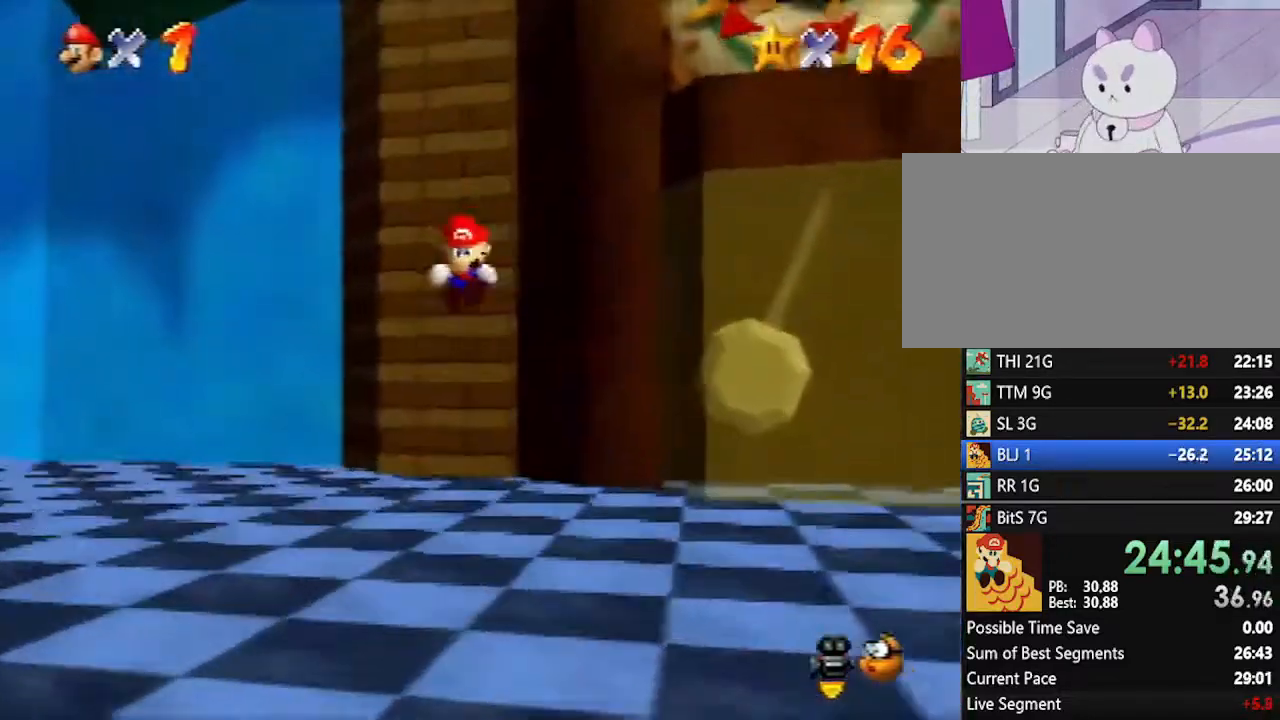
{"buttons": [], "left_stick": "left", "events": [[133, "left_stick", "left"]]}
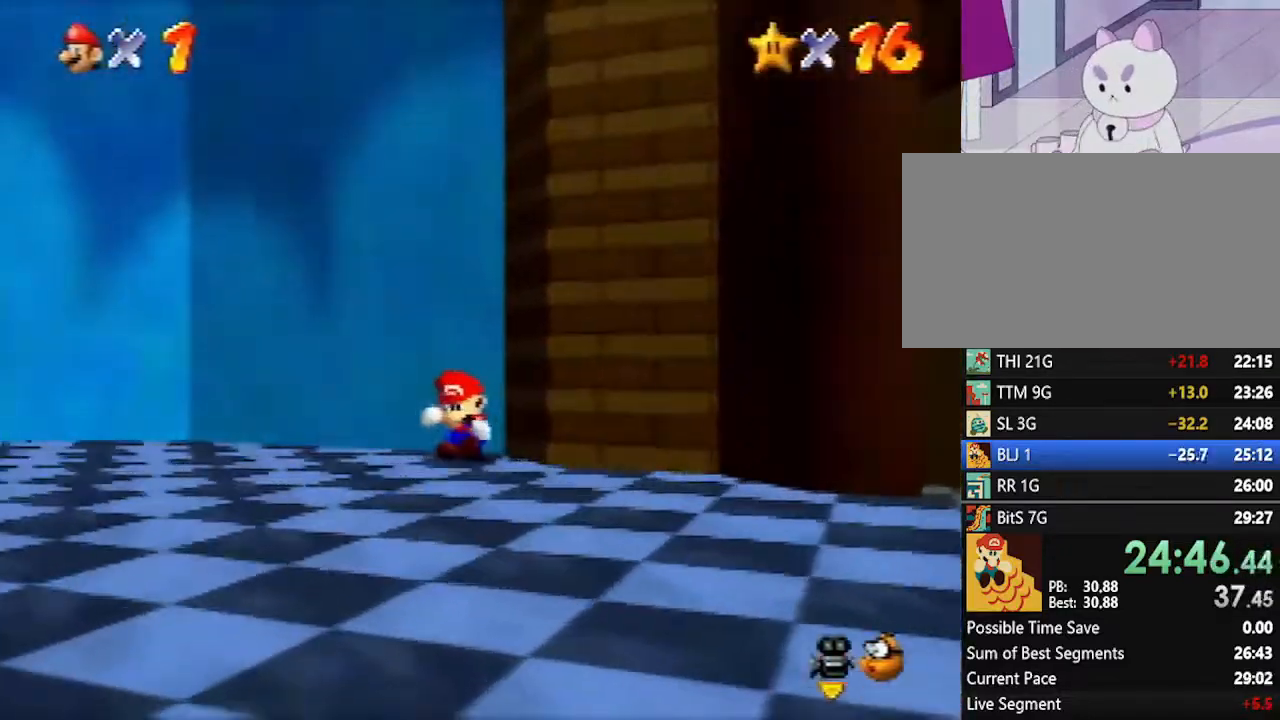
{"buttons": [], "left_stick": "left", "events": []}
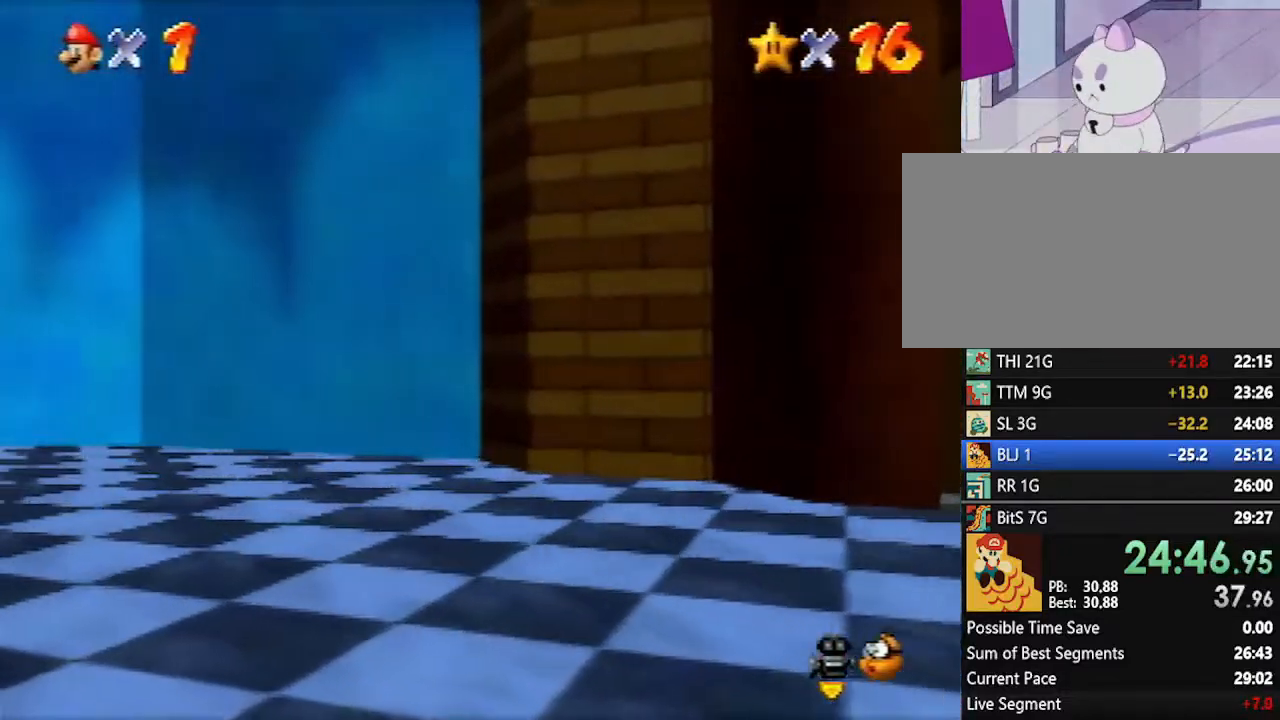
{"buttons": ["B"], "left_stick": "down-left", "events": [[83, "A", "down"], [117, "left_stick", "center"], [167, "A", "up"], [367, "left_stick", "down-left"], [417, "B", "down"]]}
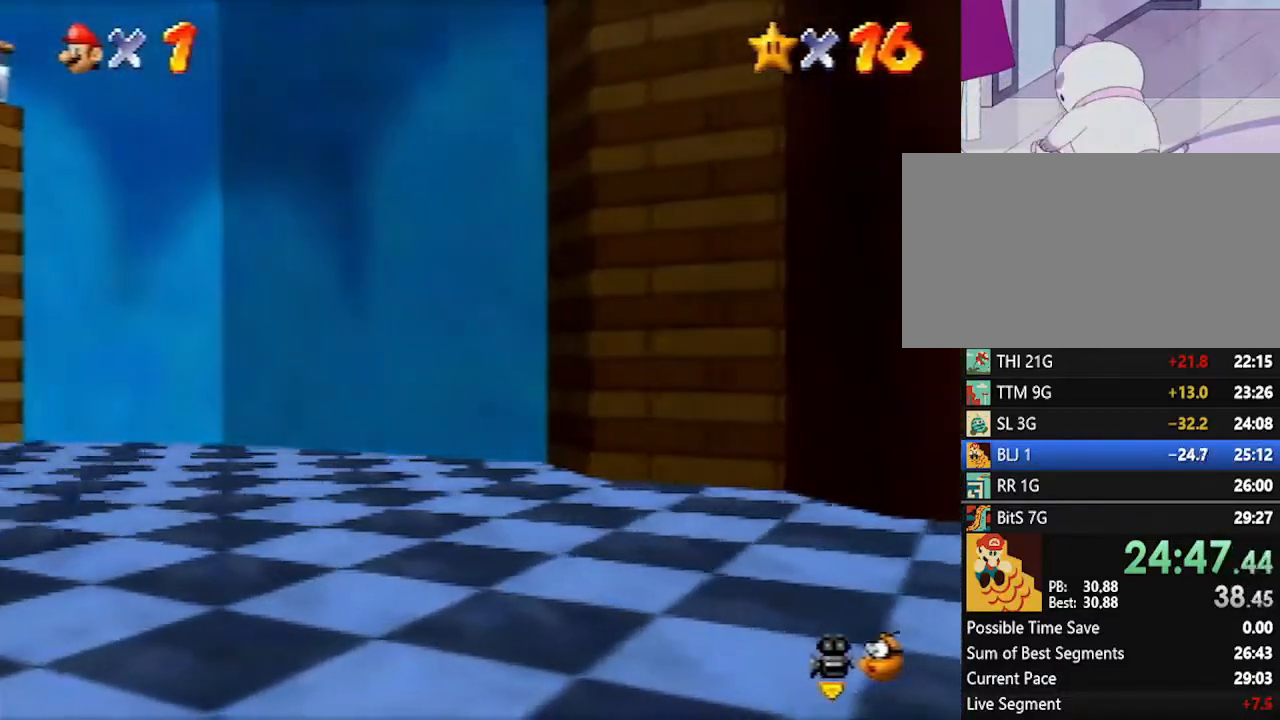
{"buttons": [], "left_stick": "down-left", "events": [[17, "B", "up"]]}
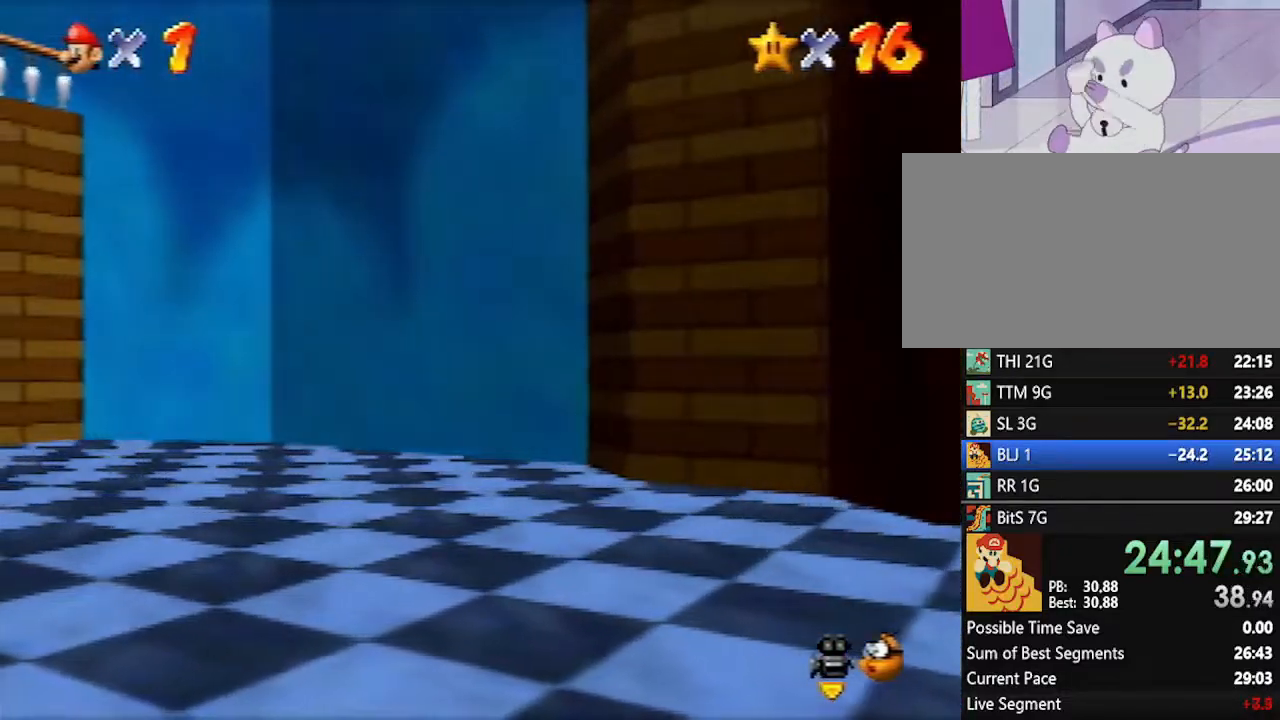
{"buttons": [], "left_stick": "down", "events": [[333, "left_stick", "down"]]}
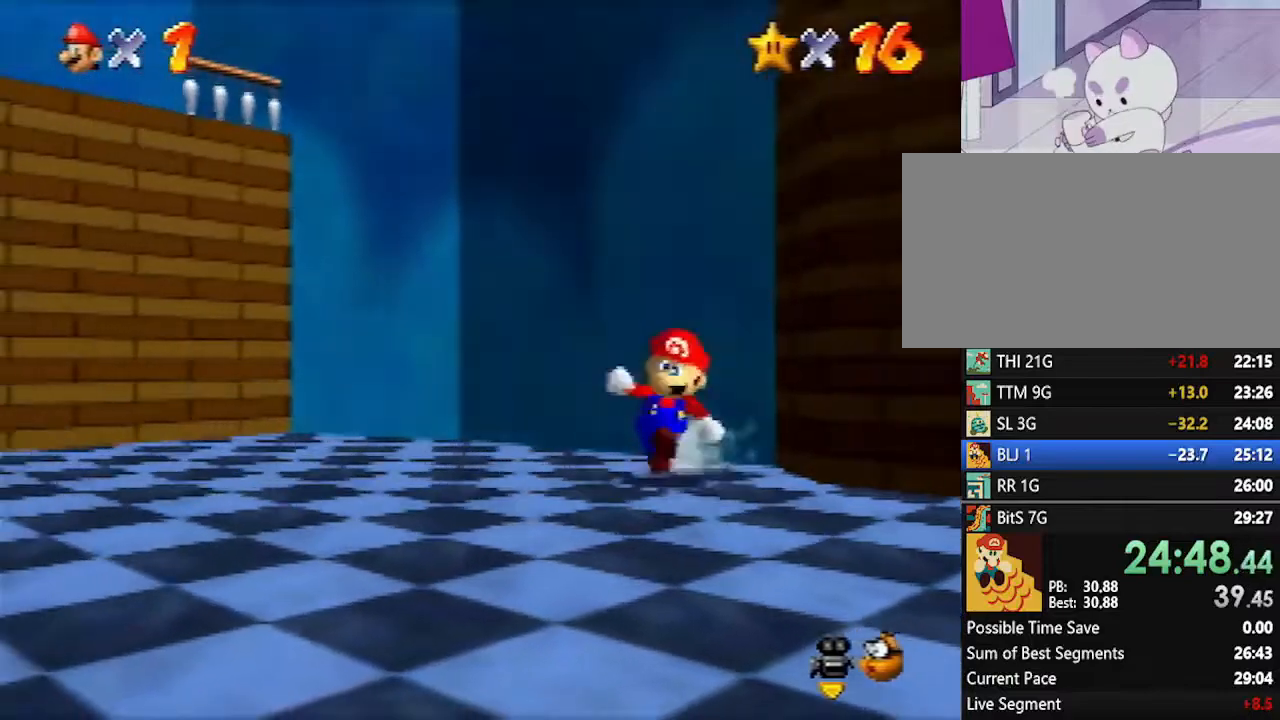
{"buttons": [], "left_stick": "down-right", "events": [[17, "left_stick", "down-right"], [300, "A", "down"], [383, "A", "up"]]}
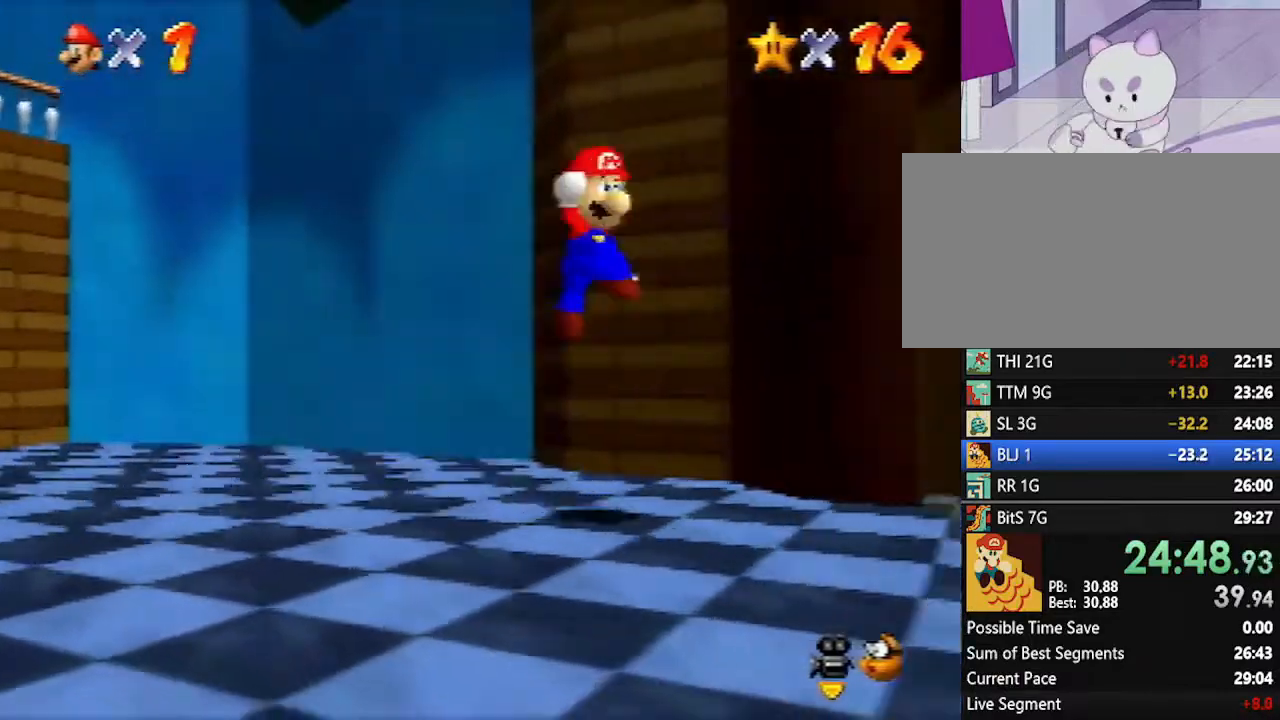
{"buttons": [], "left_stick": "down-right", "events": [[300, "B", "down"], [350, "B", "up"], [417, "A", "down"], [483, "A", "up"]]}
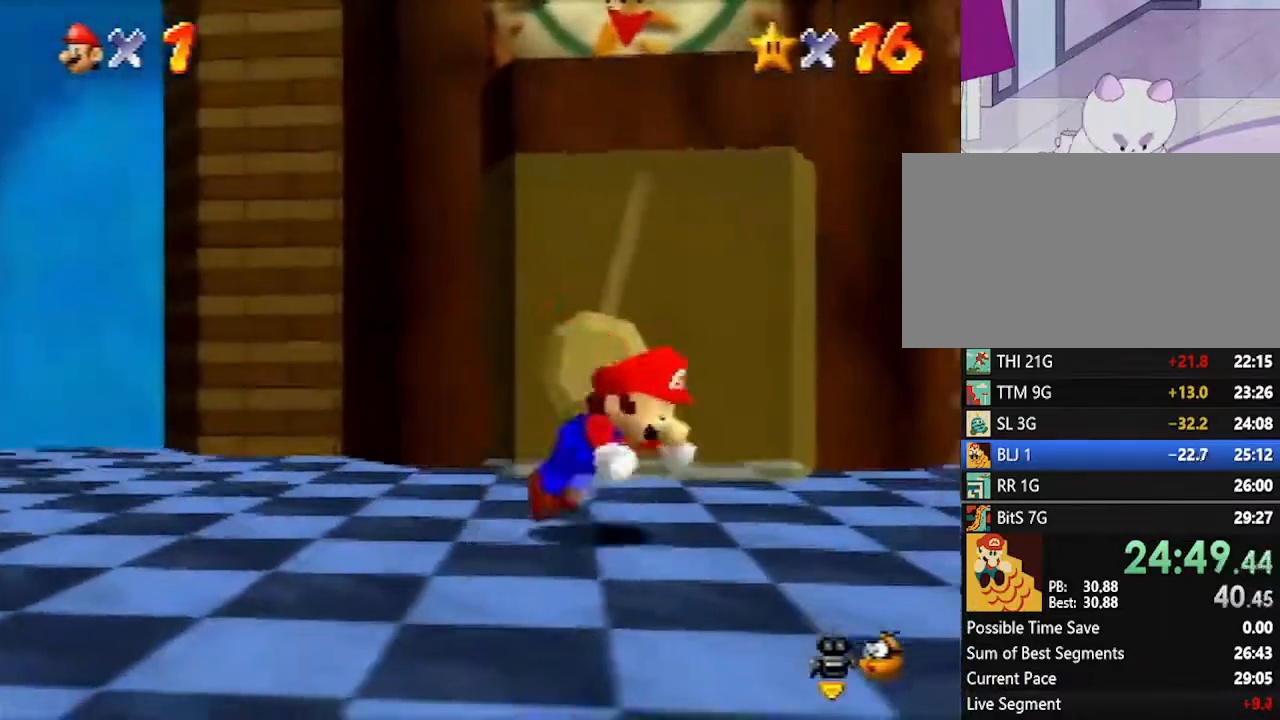
{"buttons": [], "left_stick": "right", "events": [[383, "left_stick", "right"]]}
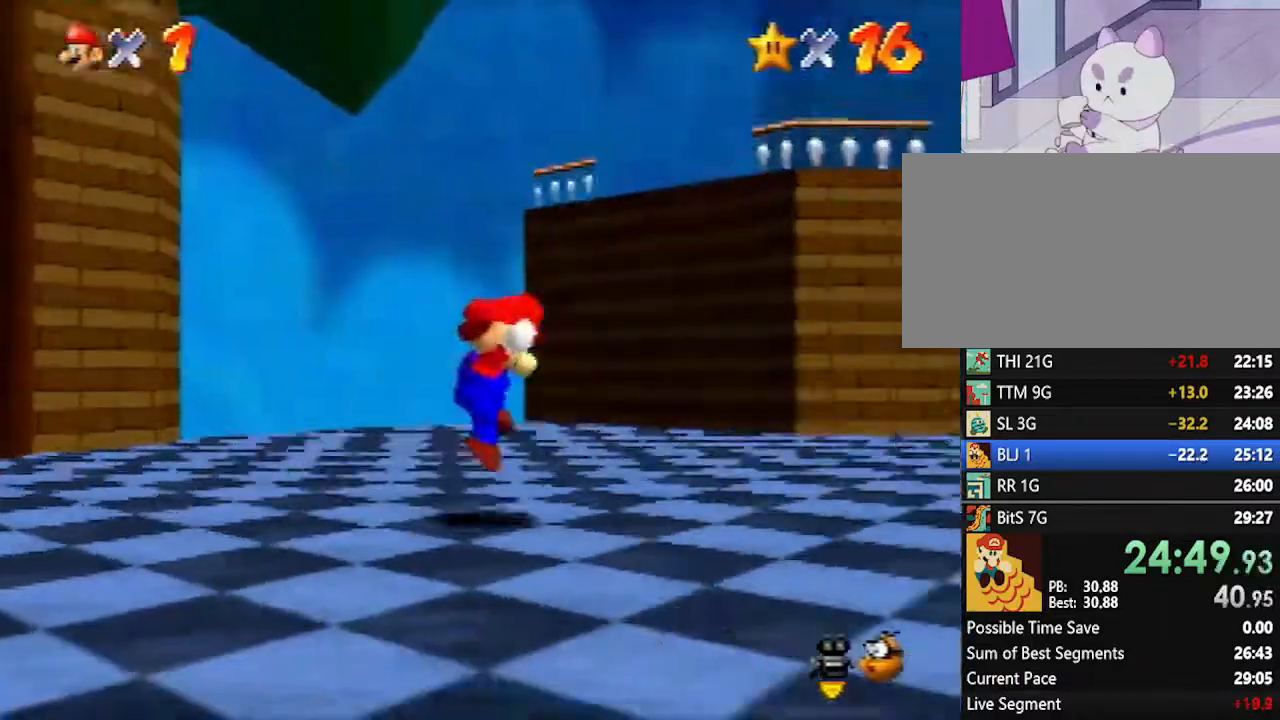
{"buttons": [], "left_stick": "up-right", "events": [[83, "left_stick", "up-right"]]}
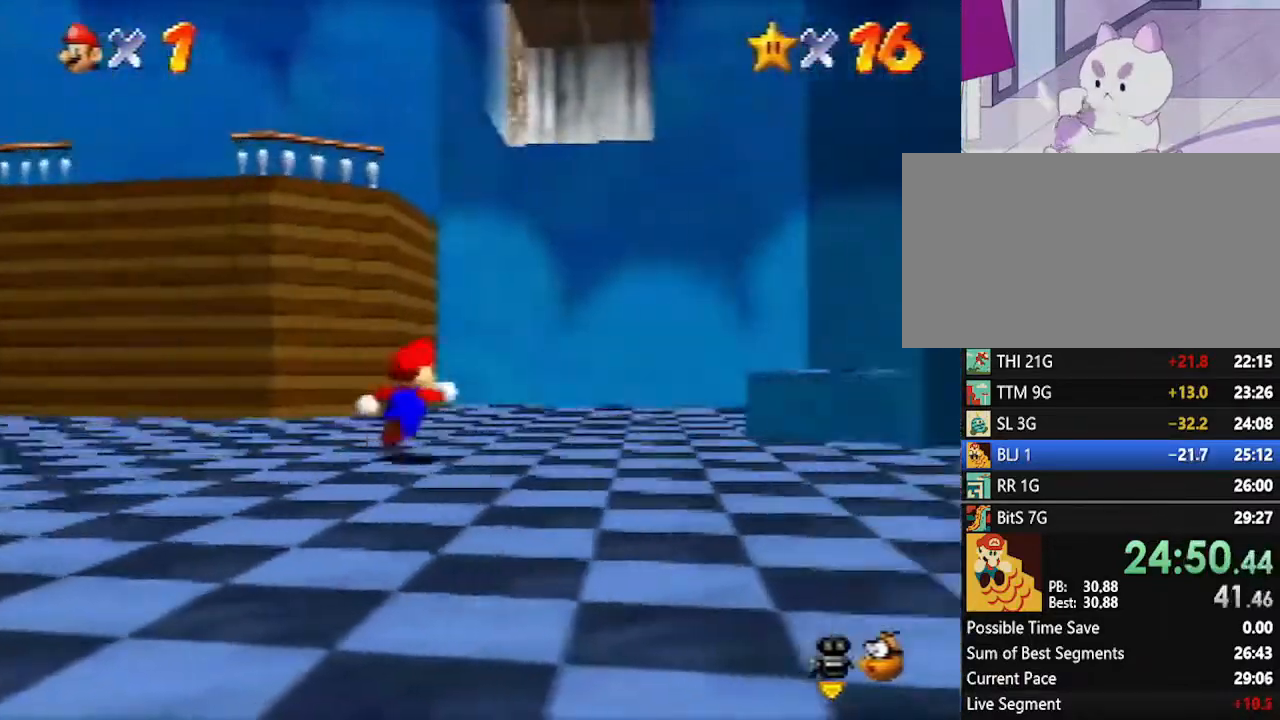
{"buttons": [], "left_stick": "up", "events": [[200, "left_stick", "up"]]}
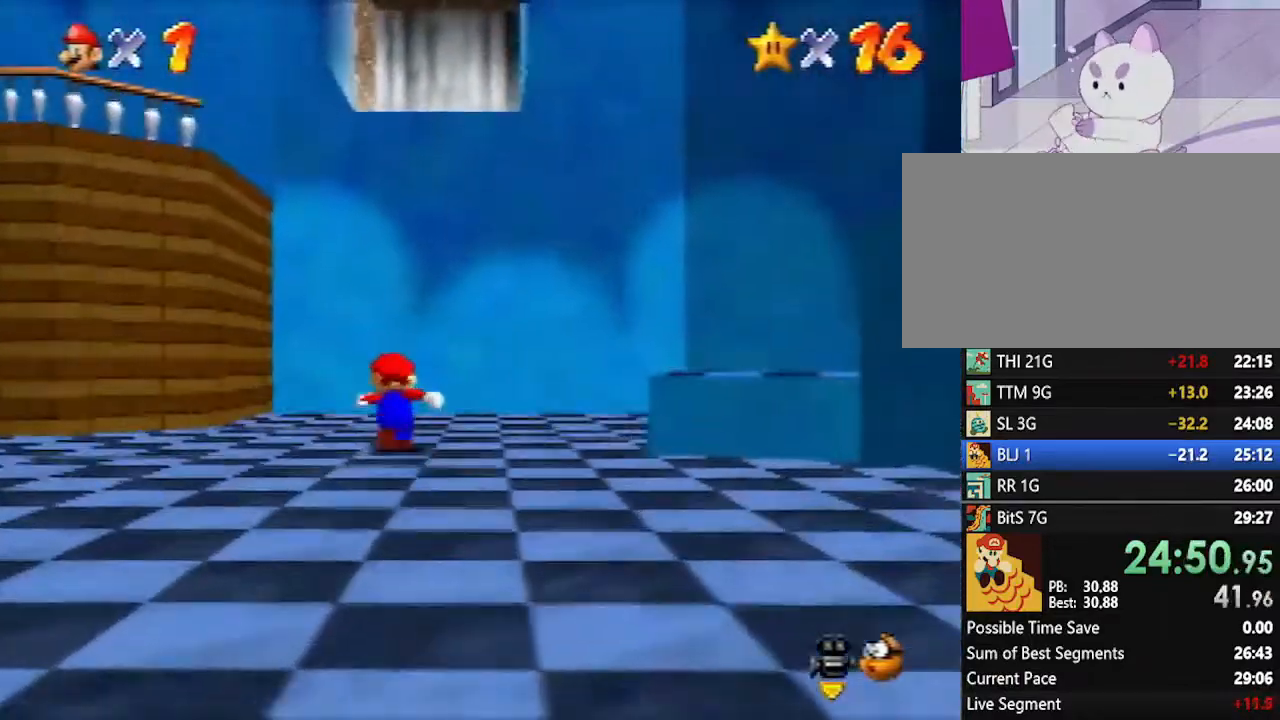
{"buttons": ["A"], "left_stick": "up-left", "events": [[333, "left_stick", "up-left"], [483, "A", "down"]]}
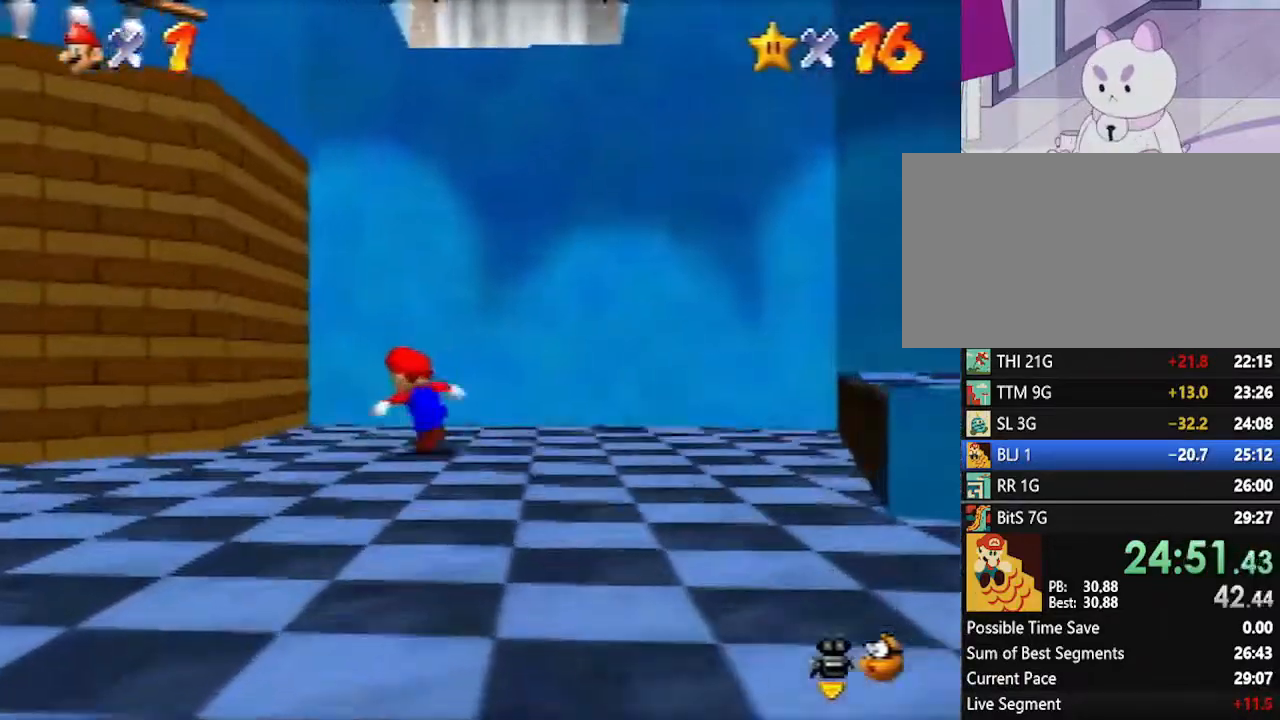
{"buttons": ["A"], "left_stick": "up", "events": [[200, "A", "up"], [383, "A", "down"], [417, "left_stick", "up"]]}
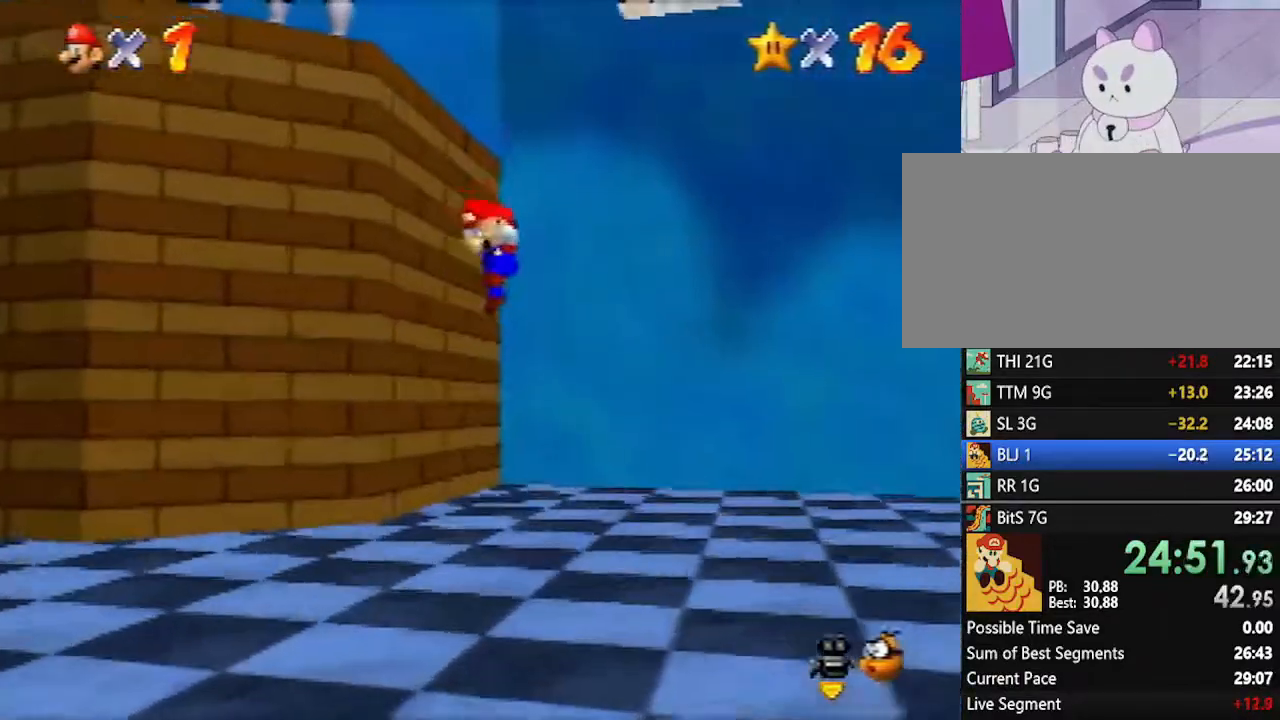
{"buttons": [], "left_stick": "up", "events": [[333, "A", "up"]]}
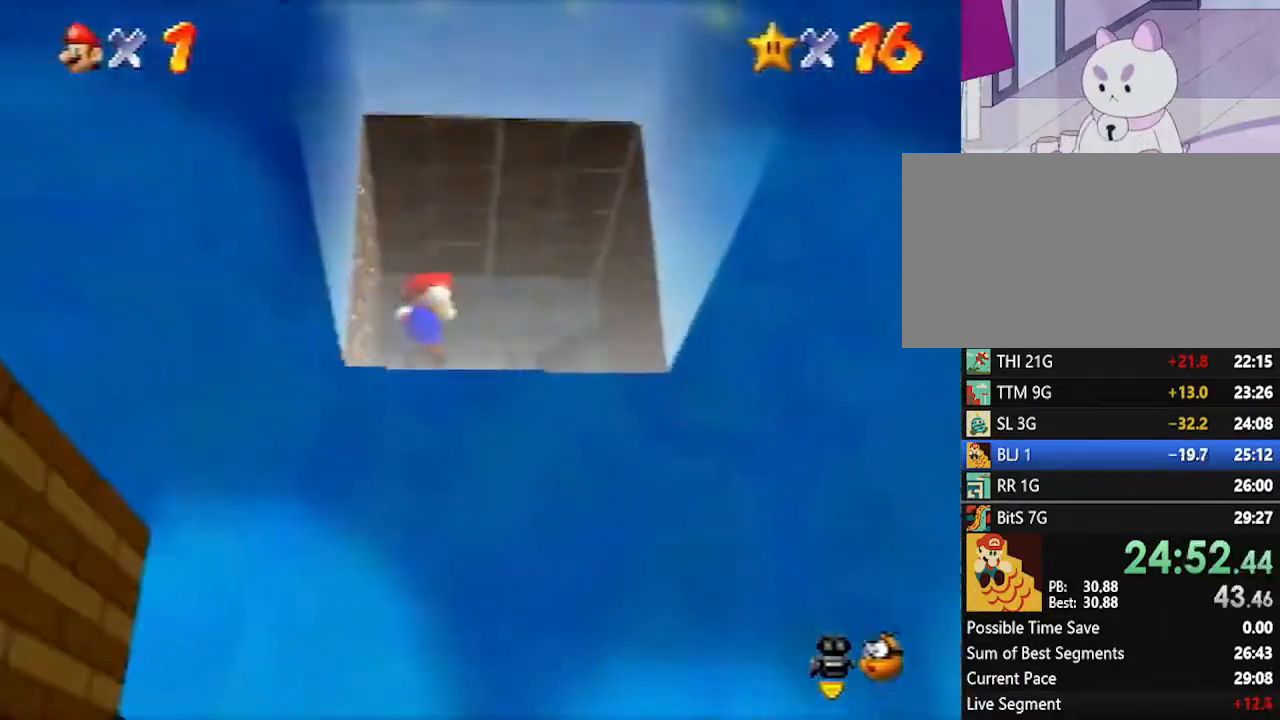
{"buttons": [], "left_stick": "up", "events": []}
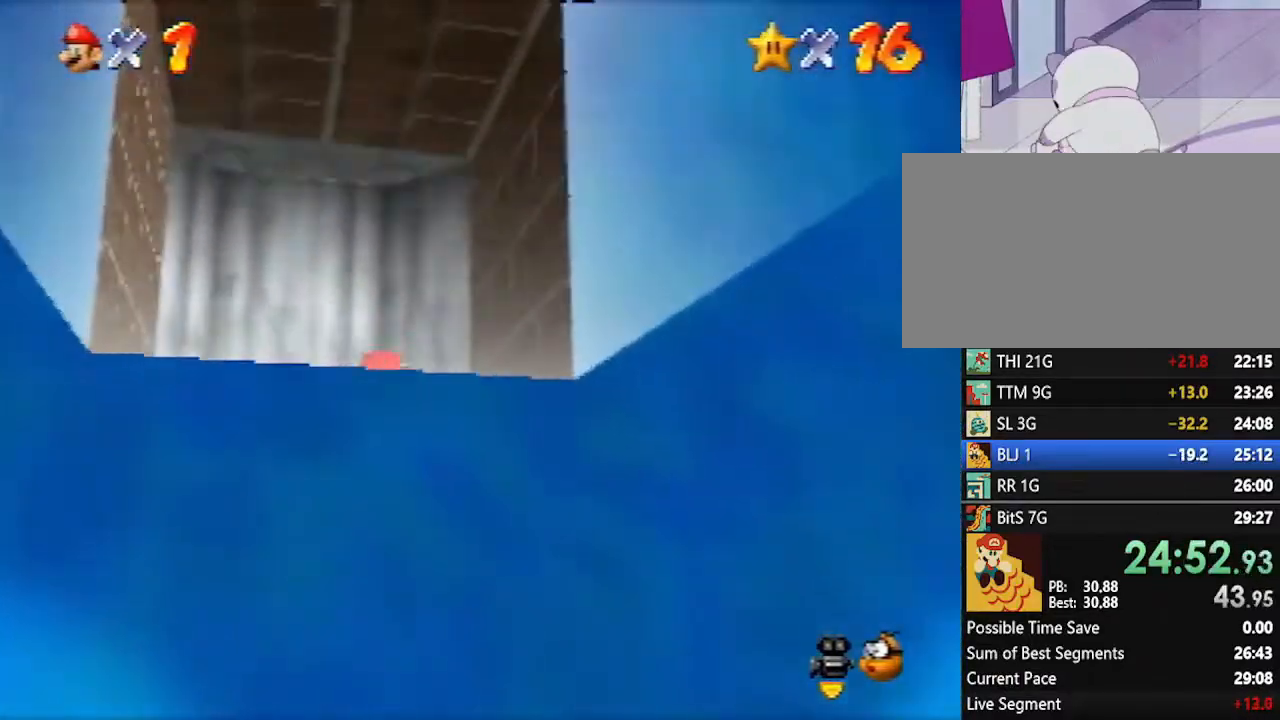
{"buttons": [], "left_stick": "down", "events": [[17, "A", "down"], [17, "left_stick", "up-left"], [117, "A", "up"], [267, "left_stick", "center"], [333, "left_stick", "down"]]}
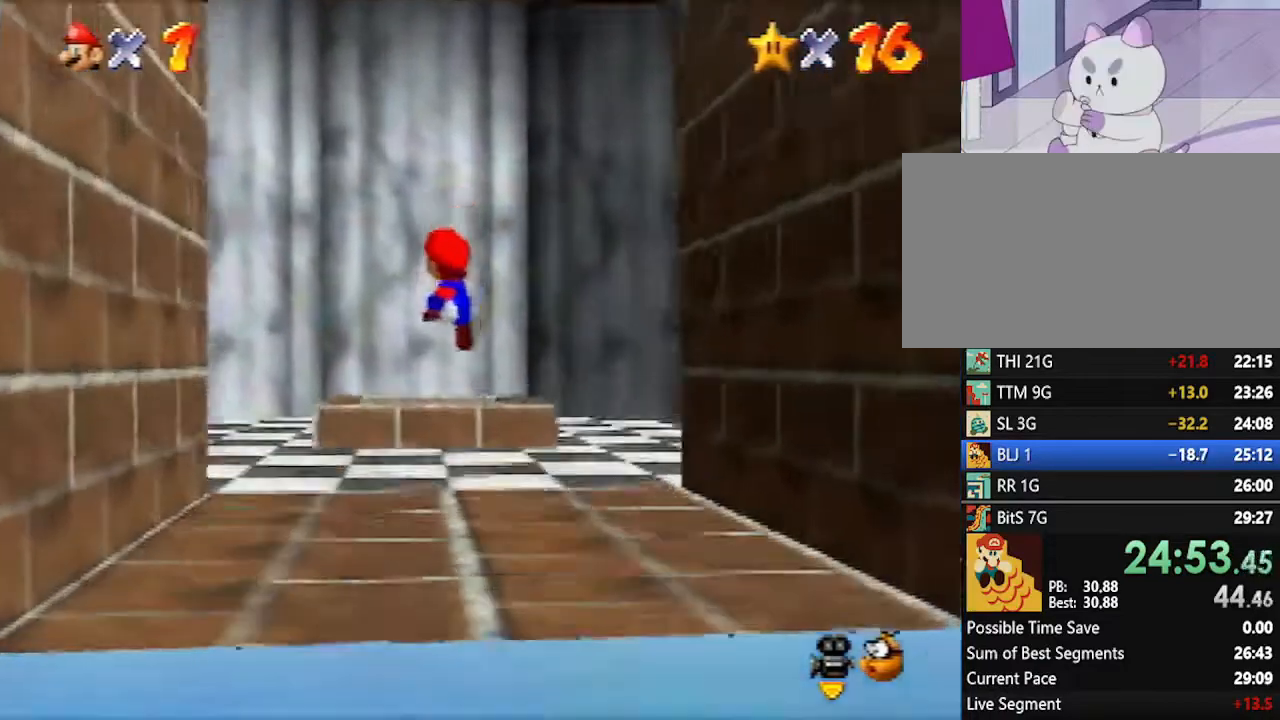
{"buttons": [], "left_stick": "center", "events": [[200, "left_stick", "center"]]}
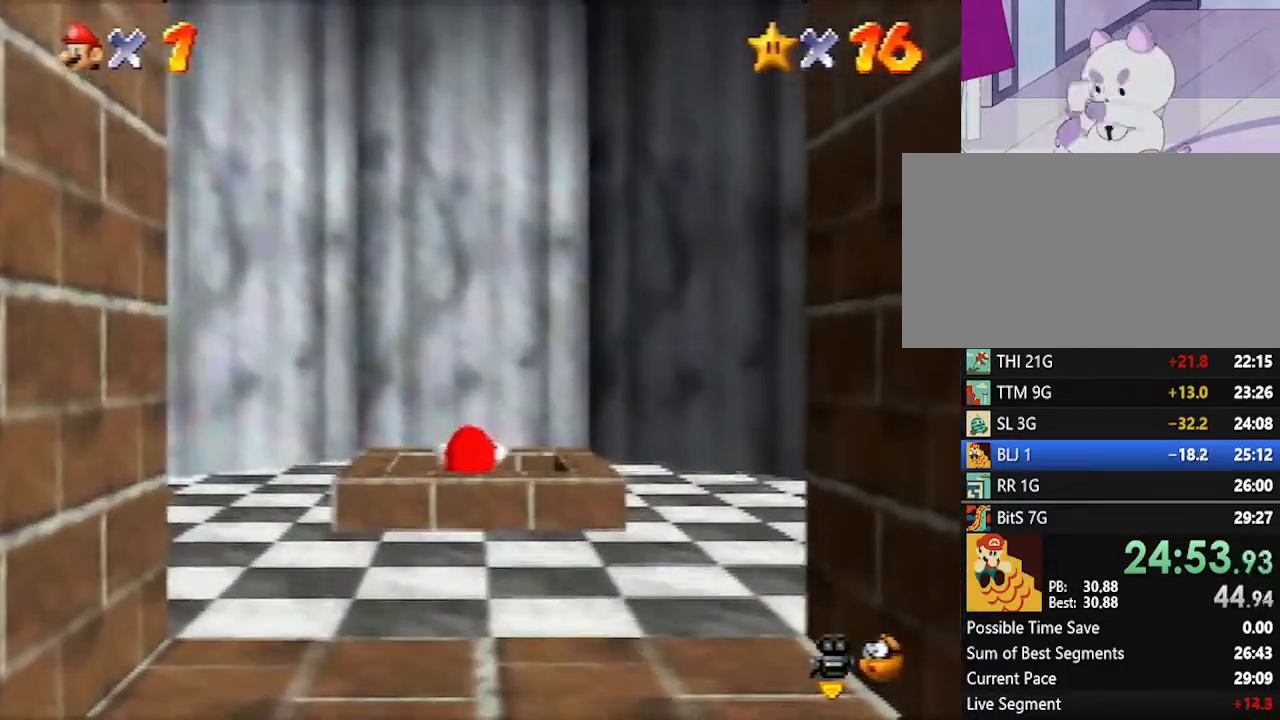
{"buttons": [], "left_stick": "center", "events": [[50, "left_stick", "down"], [167, "left_stick", "center"]]}
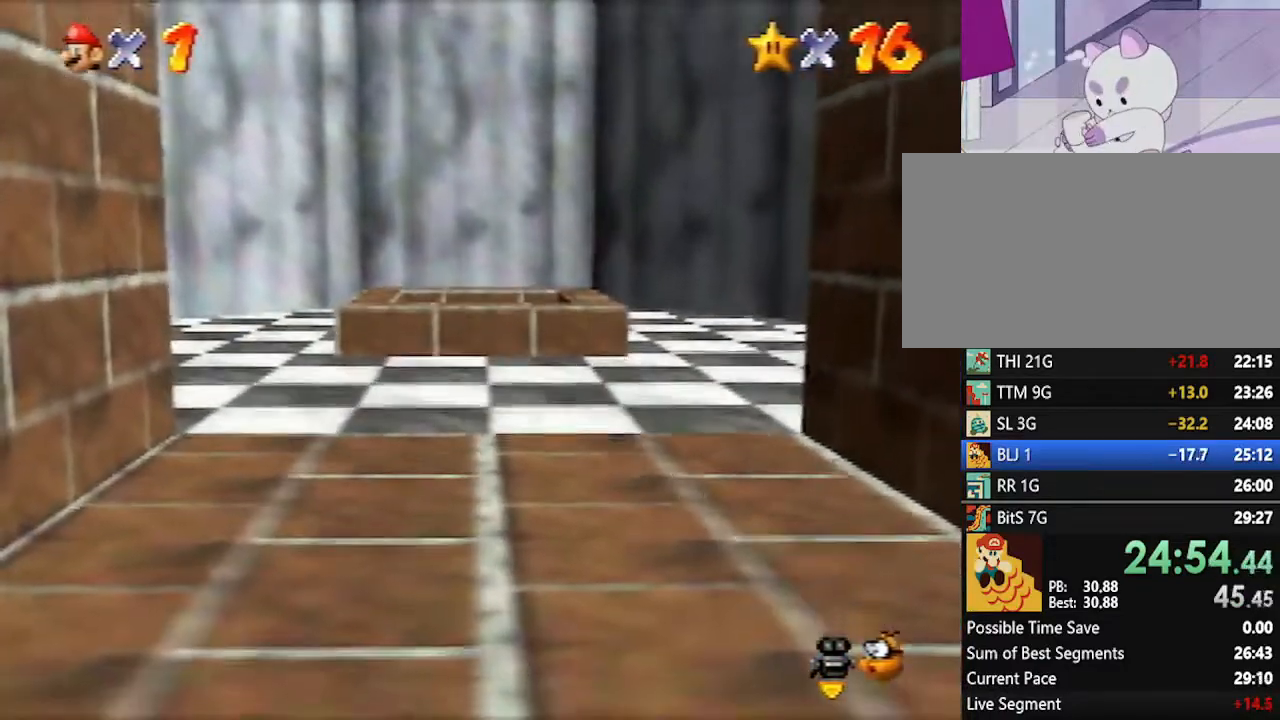
{"buttons": [], "left_stick": "center", "events": []}
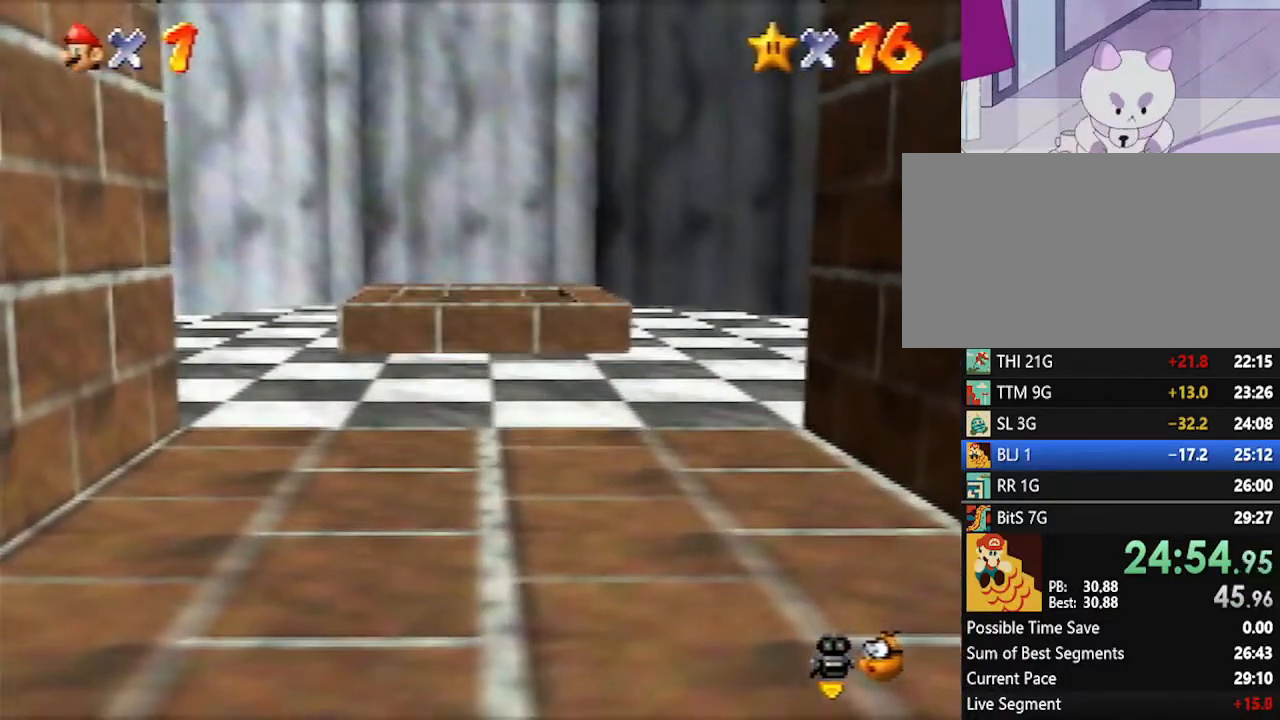
{"buttons": [], "left_stick": "center", "events": []}
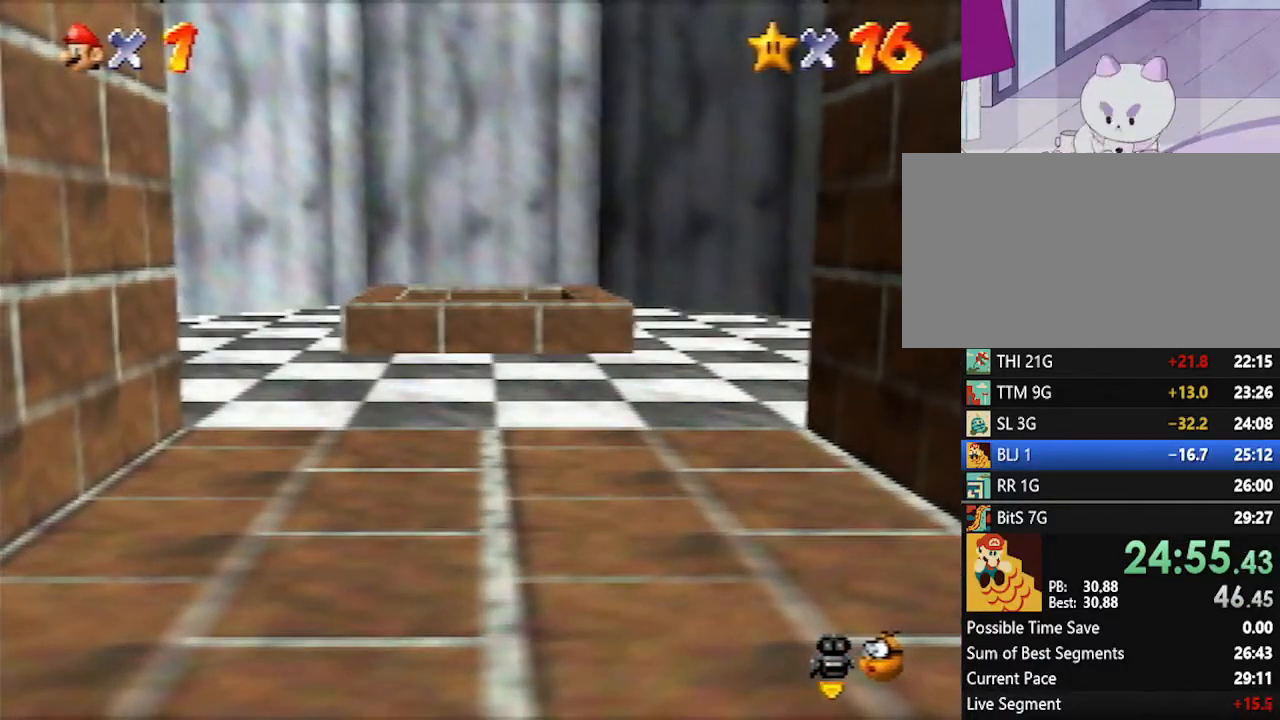
{"buttons": [], "left_stick": "center", "events": []}
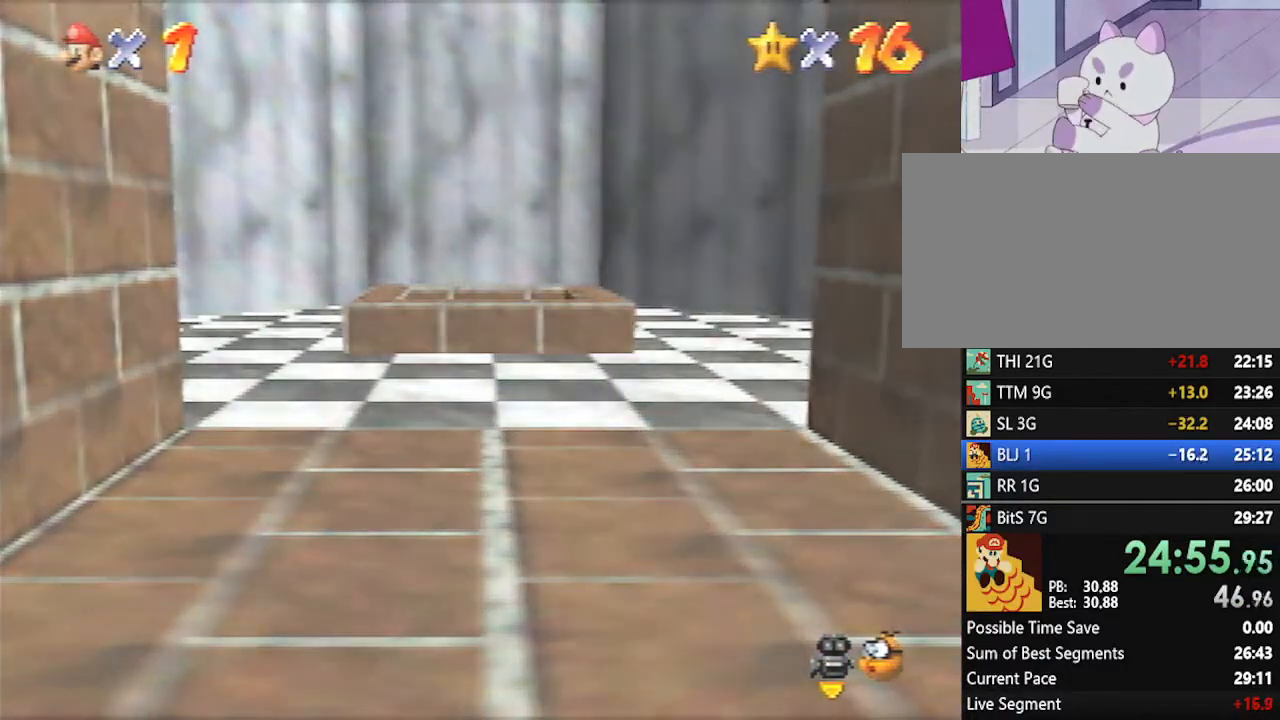
{"buttons": [], "left_stick": "center", "events": []}
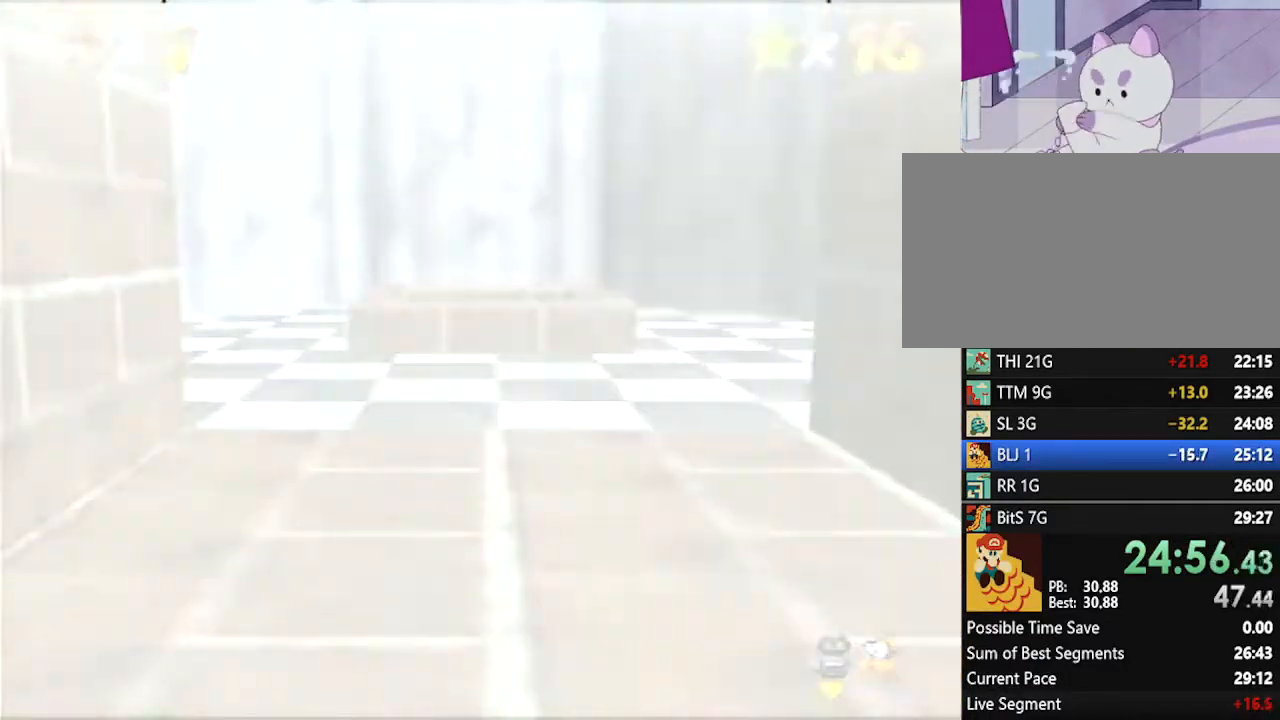
{"buttons": [], "left_stick": "center", "events": []}
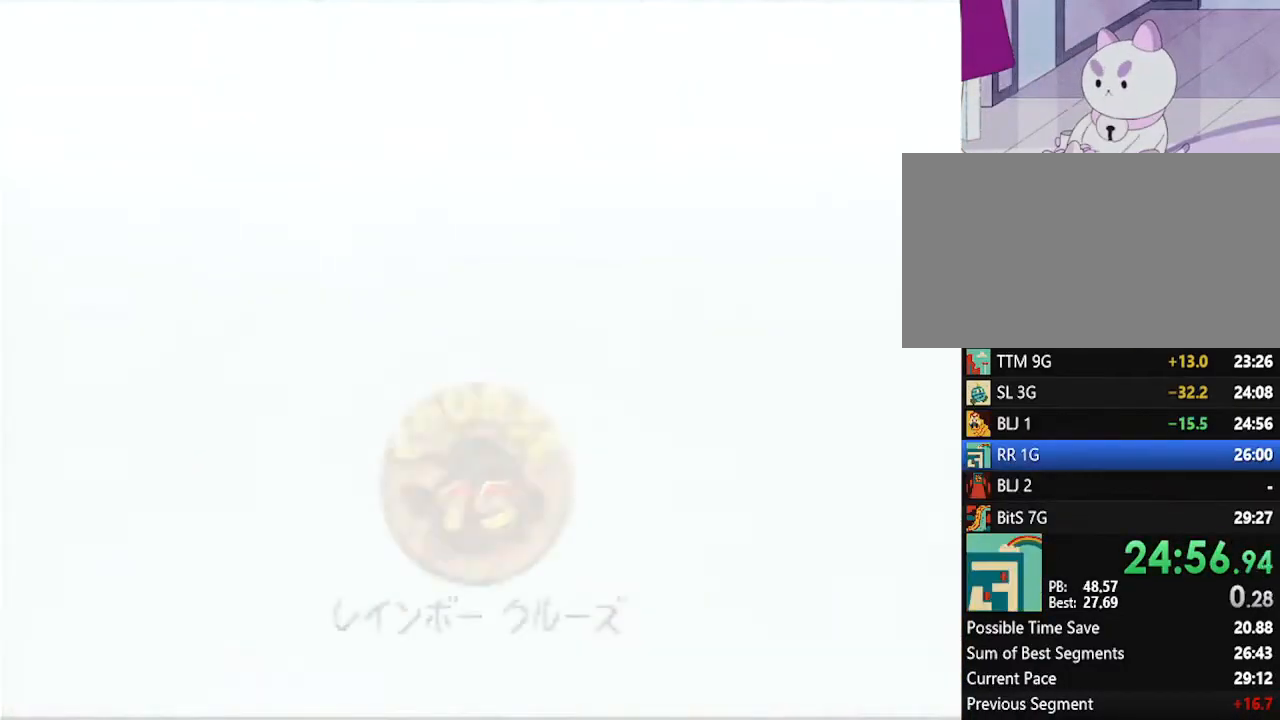
{"buttons": [], "left_stick": "center", "events": []}
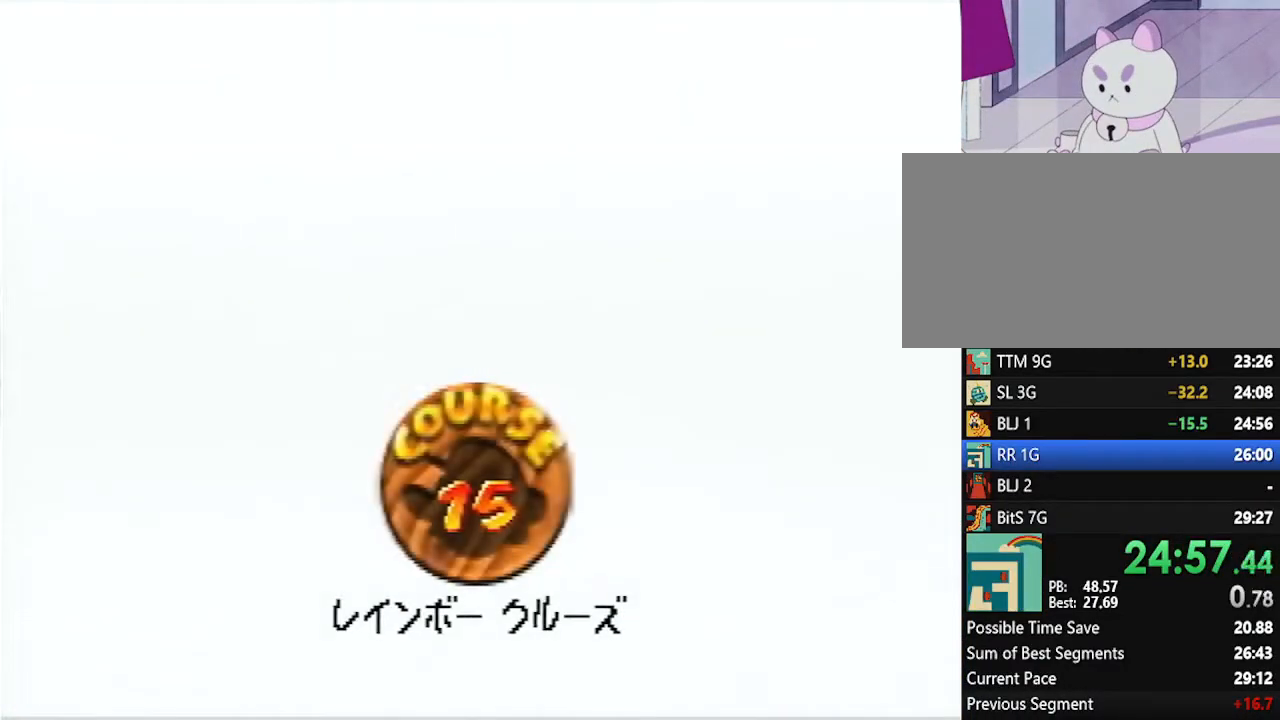
{"buttons": ["START"], "left_stick": "center", "events": [[17, "B", "down"], [17, "START", "down"], [50, "B", "up"], [50, "START", "up"], [83, "A", "down"], [83, "B", "down"], [133, "B", "up"], [167, "A", "up"], [167, "START", "down"], [200, "A", "down"], [233, "B", "down"], [233, "START", "up"], [333, "A", "up"], [333, "B", "up"], [333, "START", "down"], [383, "A", "down"], [383, "B", "down"], [383, "START", "up"], [450, "A", "up"], [450, "B", "up"], [450, "START", "down"]]}
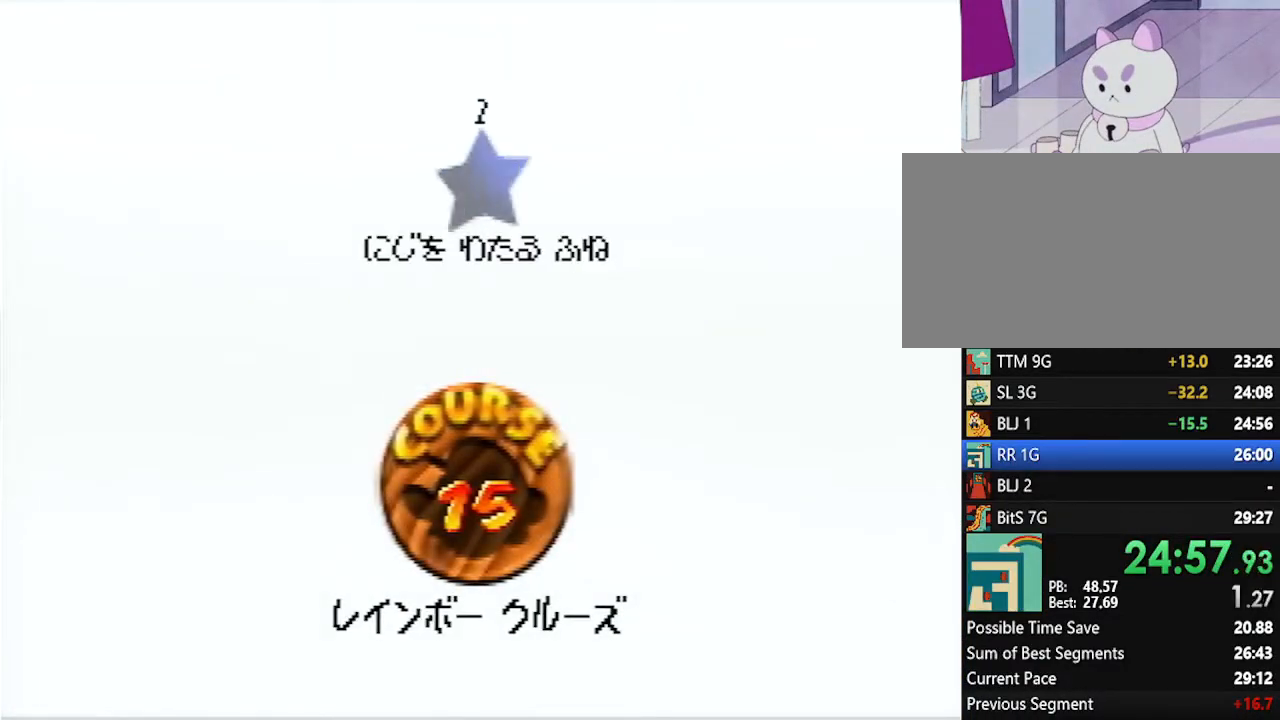
{"buttons": [], "left_stick": "center", "events": [[17, "A", "down"], [17, "B", "down"], [17, "START", "up"], [83, "A", "up"], [83, "B", "up"], [133, "A", "down"], [133, "B", "down"], [167, "A", "up"], [167, "B", "up"], [200, "START", "down"], [233, "START", "up"]]}